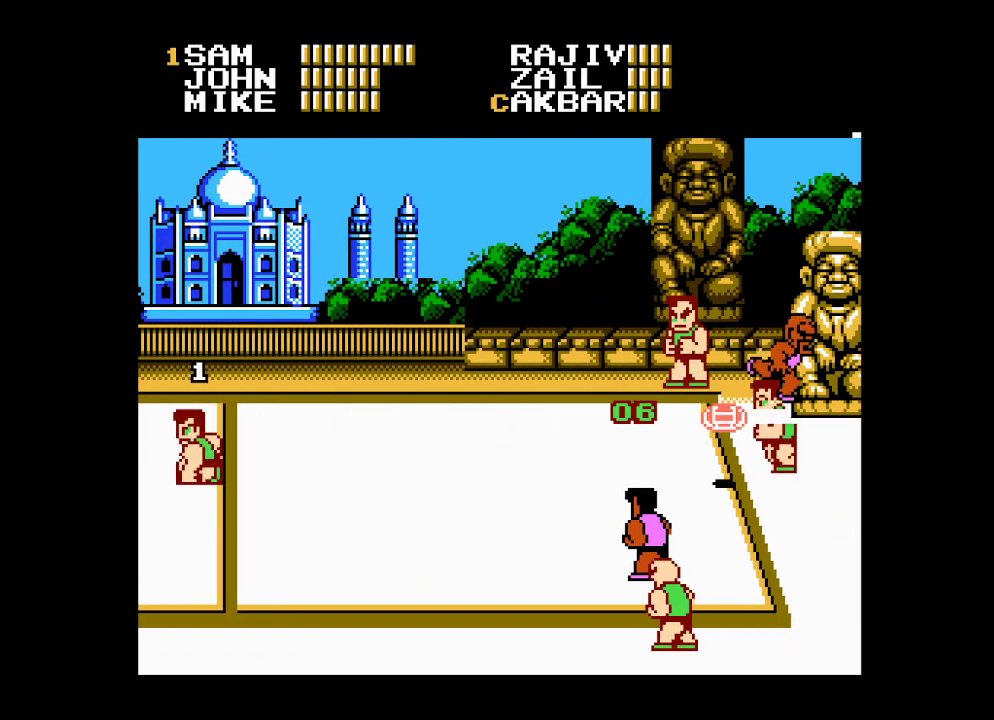
Gameplay with a controller (Xbox layout); each line is a JSON object with the inputs held at the frame after it. "events" lists button and stick changes between this image and that frame as [ms after this image, input, new state], when the widget could be followed in between. Not read: left_stick right_stick.
{"buttons": [], "events": [[83, "B", "up"], [83, "DPAD_DOWN", "up"], [150, "B", "down"], [200, "B", "up"], [267, "B", "down"], [350, "B", "up"], [417, "B", "down"], [483, "B", "up"]]}
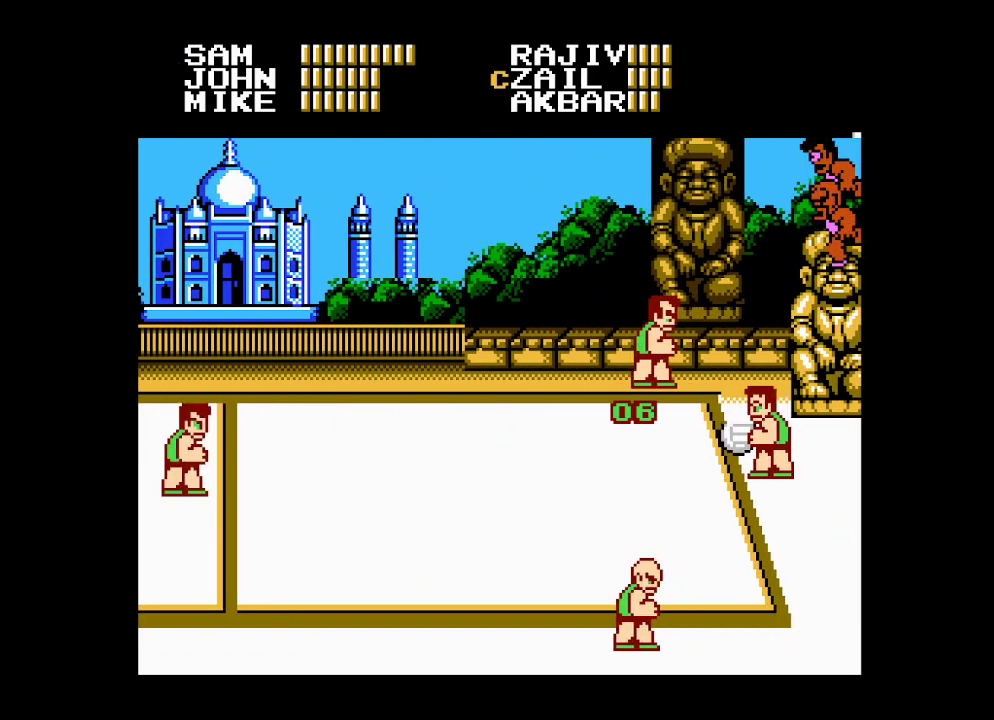
{"buttons": ["DPAD_LEFT"], "events": [[50, "B", "down"], [117, "B", "up"], [150, "B", "down"], [233, "B", "up"], [333, "DPAD_LEFT", "down"], [417, "DPAD_LEFT", "up"], [500, "DPAD_LEFT", "down"]]}
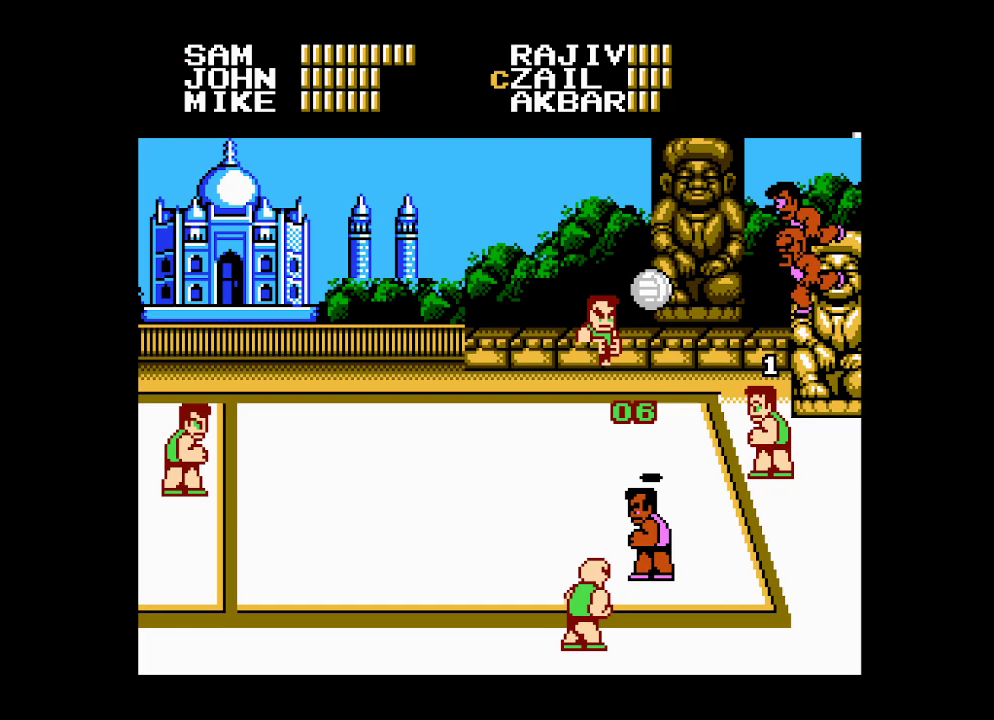
{"buttons": [], "events": [[67, "DPAD_LEFT", "up"], [183, "DPAD_LEFT", "down"], [250, "DPAD_LEFT", "up"], [350, "DPAD_LEFT", "down"], [400, "DPAD_LEFT", "up"]]}
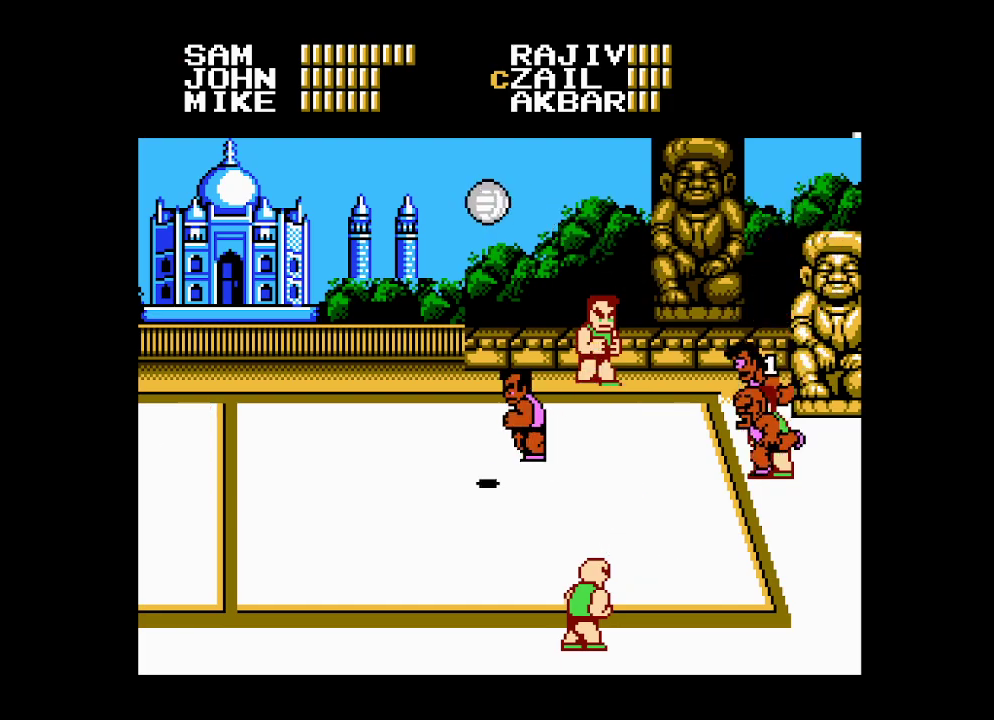
{"buttons": [], "events": [[17, "DPAD_LEFT", "down"], [50, "DPAD_LEFT", "up"], [167, "DPAD_LEFT", "down"], [233, "DPAD_LEFT", "up"], [317, "DPAD_LEFT", "down"], [400, "DPAD_LEFT", "up"]]}
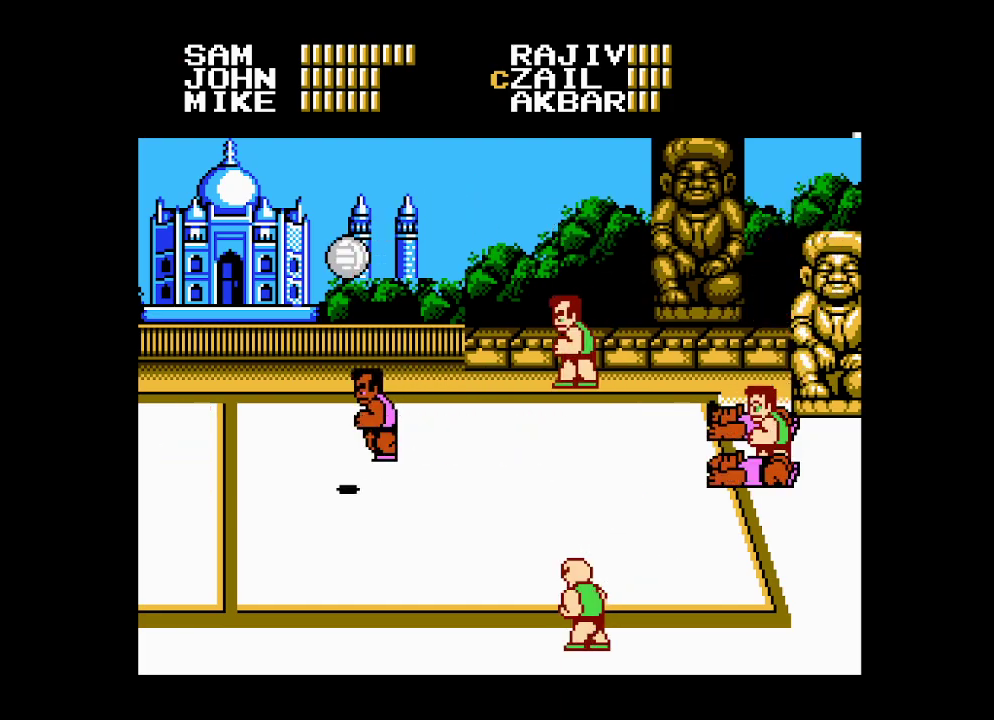
{"buttons": [], "events": [[50, "DPAD_LEFT", "down"], [83, "DPAD_LEFT", "up"], [217, "DPAD_LEFT", "down"], [250, "DPAD_LEFT", "up"], [350, "DPAD_LEFT", "down"], [417, "DPAD_LEFT", "up"]]}
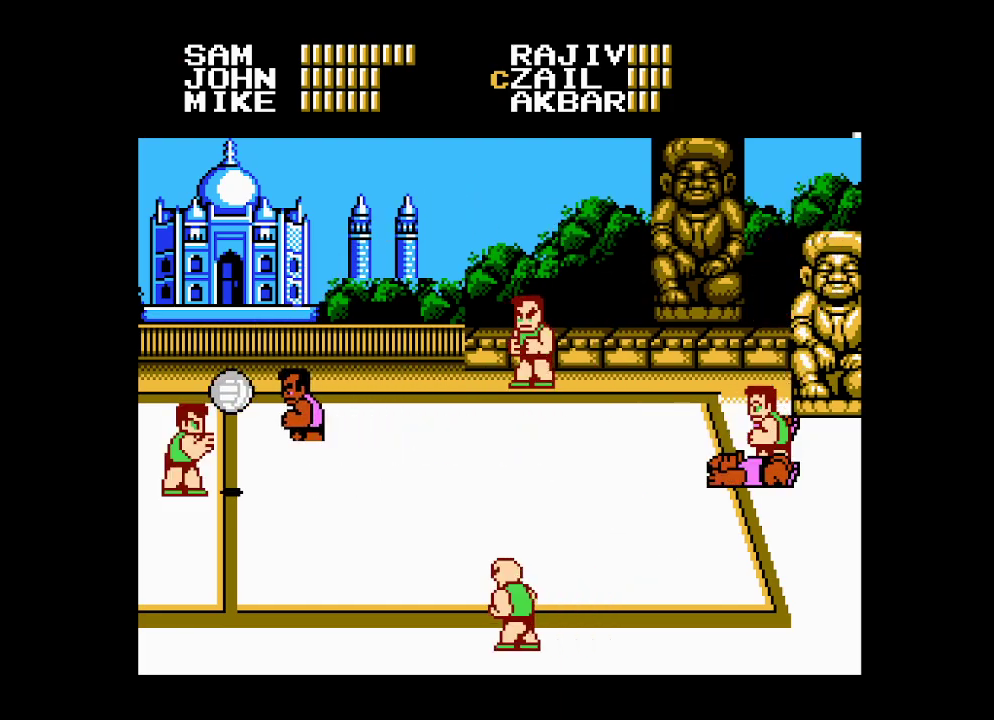
{"buttons": ["DPAD_LEFT"], "events": [[17, "DPAD_LEFT", "down"], [67, "DPAD_LEFT", "up"], [150, "DPAD_LEFT", "down"], [233, "DPAD_LEFT", "up"], [300, "DPAD_LEFT", "down"], [350, "DPAD_LEFT", "up"], [433, "DPAD_LEFT", "down"]]}
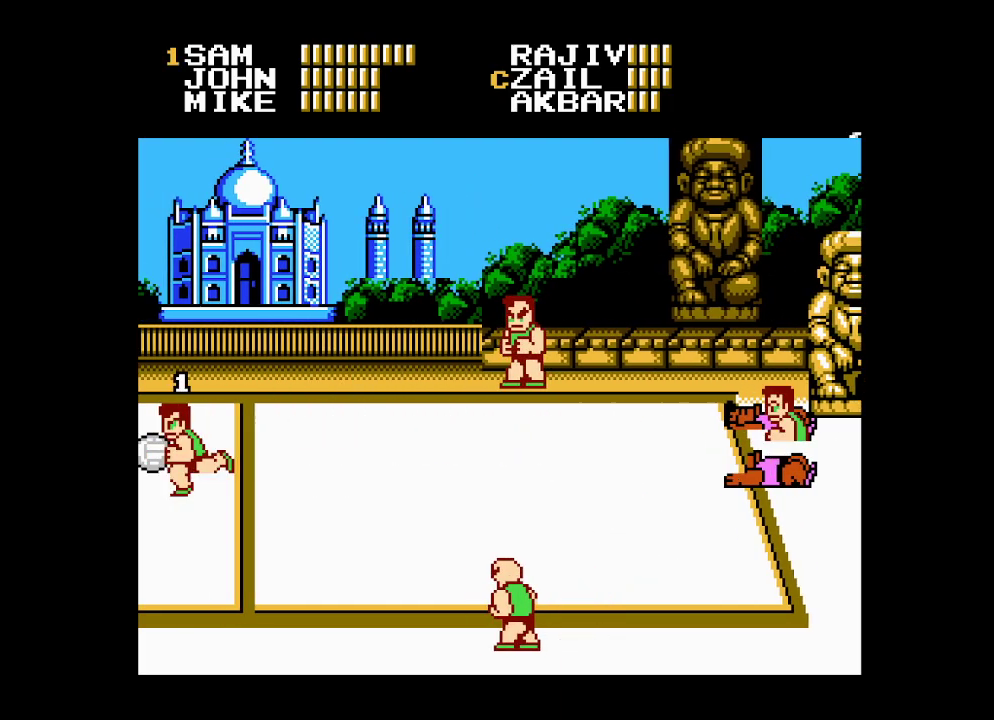
{"buttons": [], "events": [[283, "DPAD_LEFT", "up"], [417, "DPAD_RIGHT", "down"], [500, "DPAD_RIGHT", "up"]]}
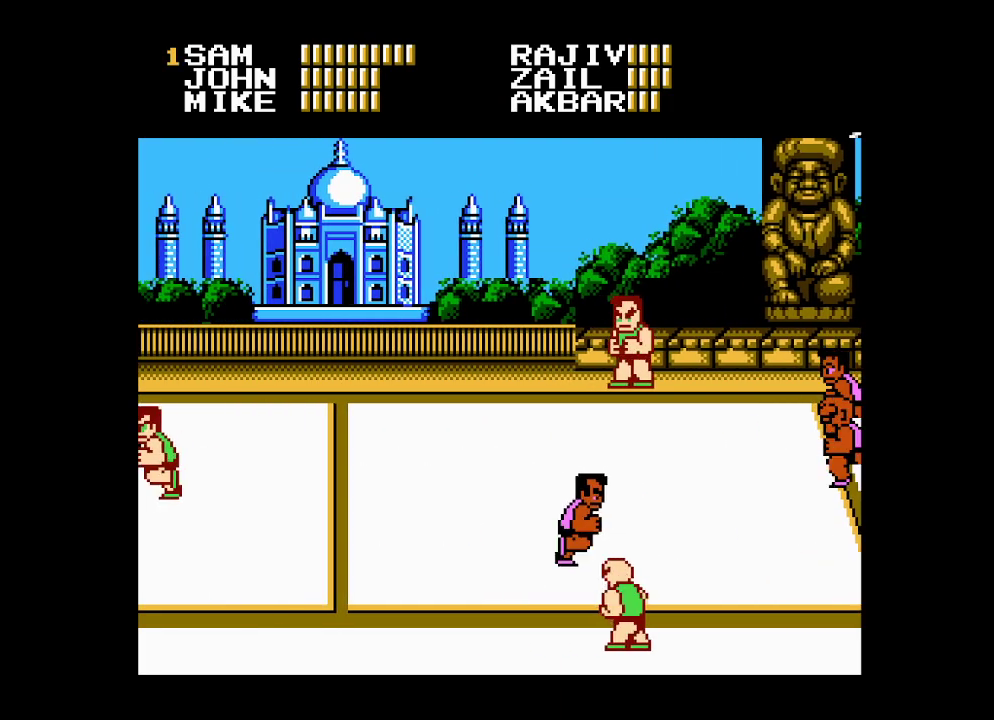
{"buttons": ["DPAD_DOWN", "DPAD_RIGHT"], "events": [[67, "DPAD_RIGHT", "down"], [133, "DPAD_RIGHT", "up"], [217, "DPAD_RIGHT", "down"], [283, "DPAD_RIGHT", "up"], [367, "DPAD_RIGHT", "down"], [483, "DPAD_DOWN", "down"]]}
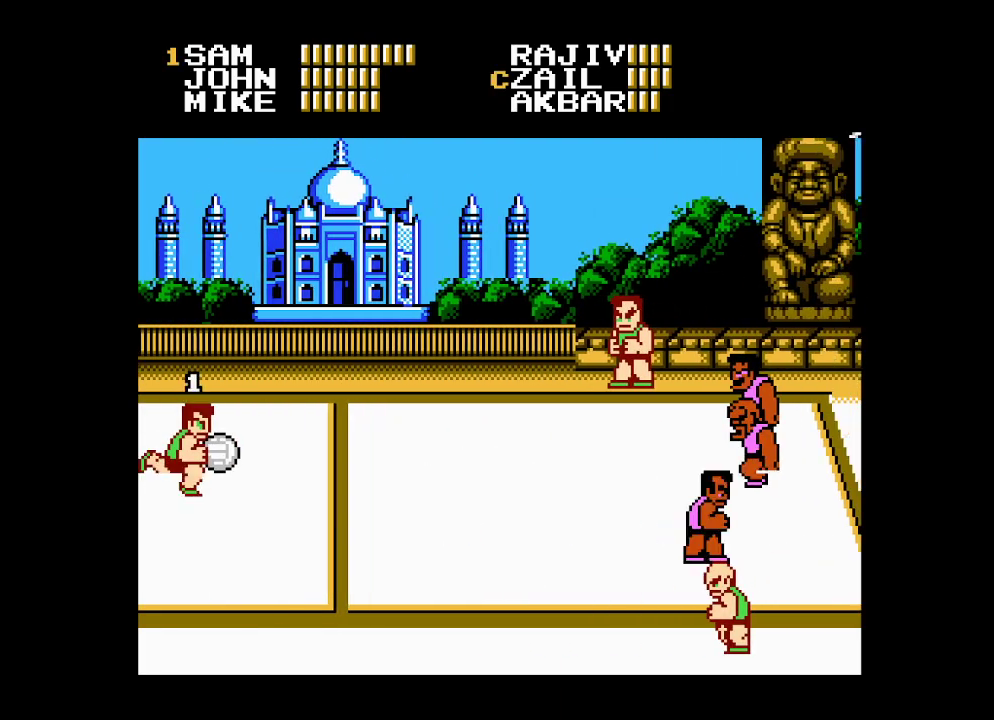
{"buttons": ["A", "DPAD_DOWN"], "events": [[350, "A", "down"], [467, "DPAD_RIGHT", "up"]]}
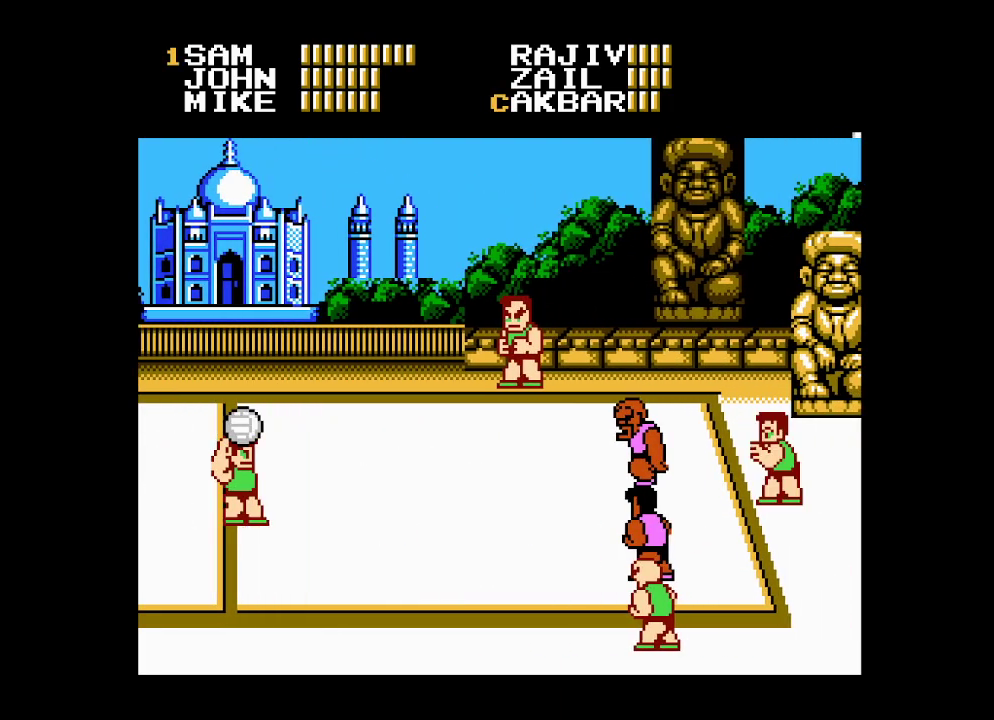
{"buttons": ["DPAD_UP"], "events": [[17, "DPAD_DOWN", "up"], [50, "A", "up"], [267, "DPAD_UP", "down"]]}
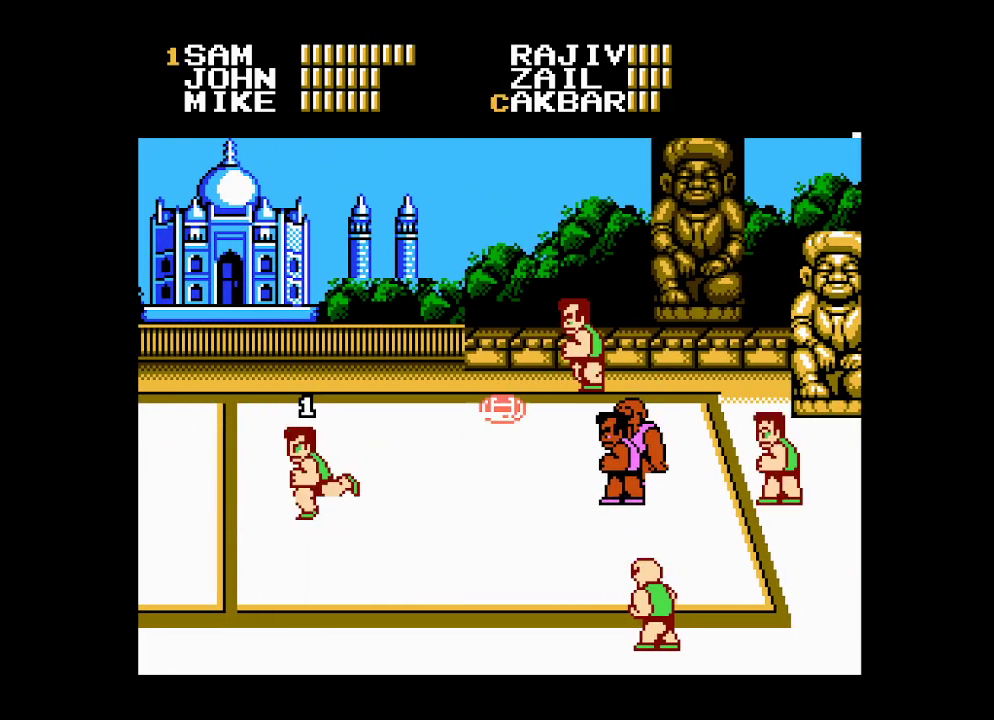
{"buttons": ["B", "DPAD_DOWN"], "events": [[83, "DPAD_RIGHT", "down"], [100, "DPAD_UP", "up"], [117, "DPAD_DOWN", "down"], [150, "B", "down"], [150, "DPAD_RIGHT", "up"], [250, "B", "up"], [300, "B", "down"], [400, "B", "up"], [450, "B", "down"]]}
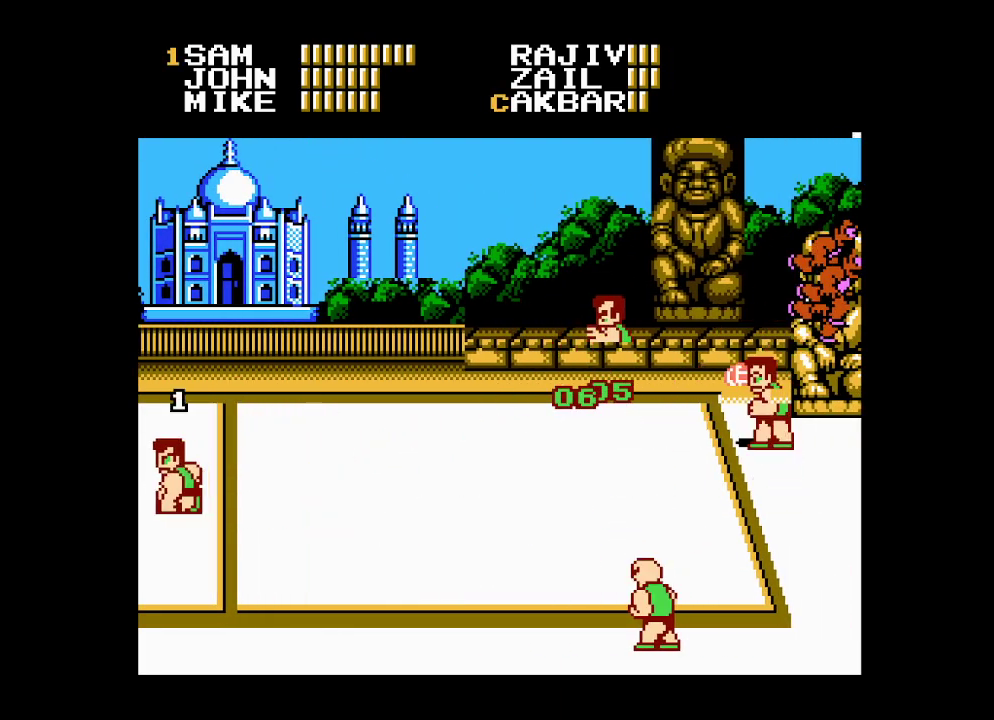
{"buttons": [], "events": [[33, "B", "up"], [100, "B", "down"], [117, "DPAD_DOWN", "up"], [183, "B", "up"], [250, "B", "down"], [317, "B", "up"], [383, "B", "down"], [450, "B", "up"]]}
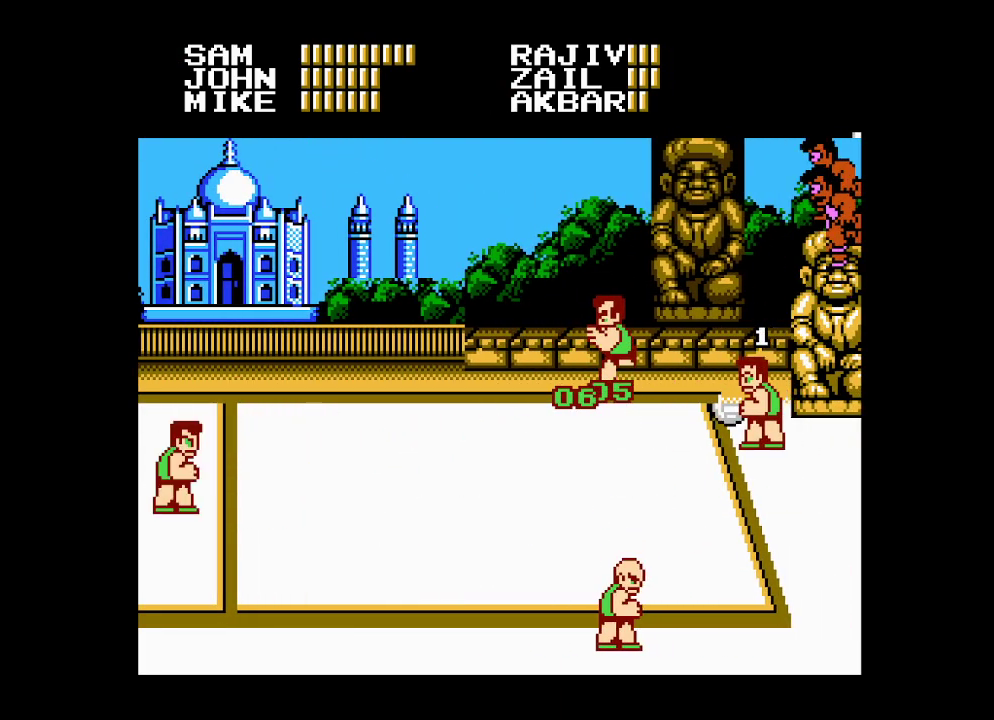
{"buttons": [], "events": [[33, "B", "down"], [83, "B", "up"], [150, "B", "down"], [233, "B", "up"], [267, "B", "down"], [350, "B", "up"], [417, "DPAD_LEFT", "down"], [483, "DPAD_LEFT", "up"]]}
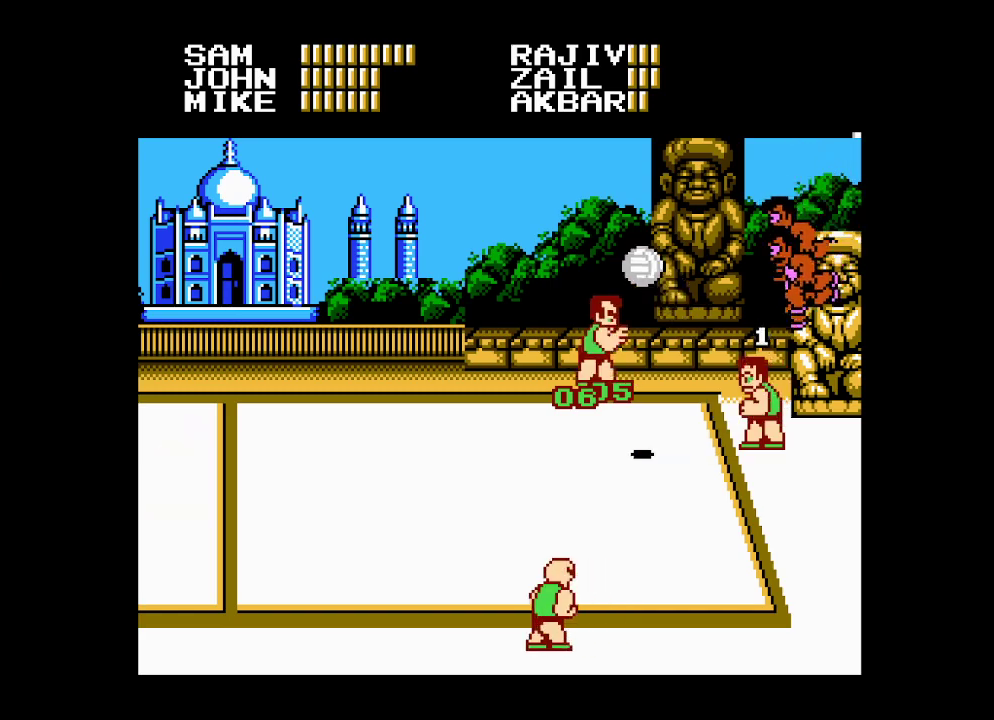
{"buttons": [], "events": [[83, "DPAD_LEFT", "down"], [150, "DPAD_LEFT", "up"], [233, "DPAD_LEFT", "down"], [300, "DPAD_LEFT", "up"], [383, "DPAD_LEFT", "down"], [467, "DPAD_LEFT", "up"]]}
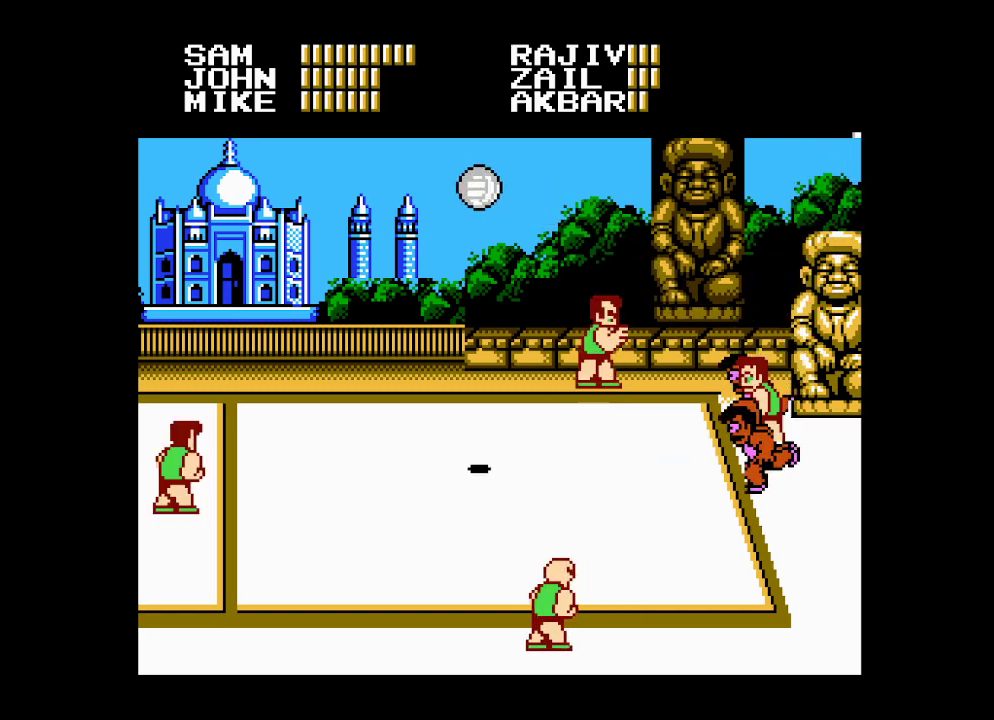
{"buttons": ["DPAD_LEFT"], "events": [[200, "DPAD_LEFT", "down"], [250, "DPAD_LEFT", "up"], [350, "DPAD_LEFT", "down"], [400, "DPAD_LEFT", "up"], [500, "DPAD_LEFT", "down"]]}
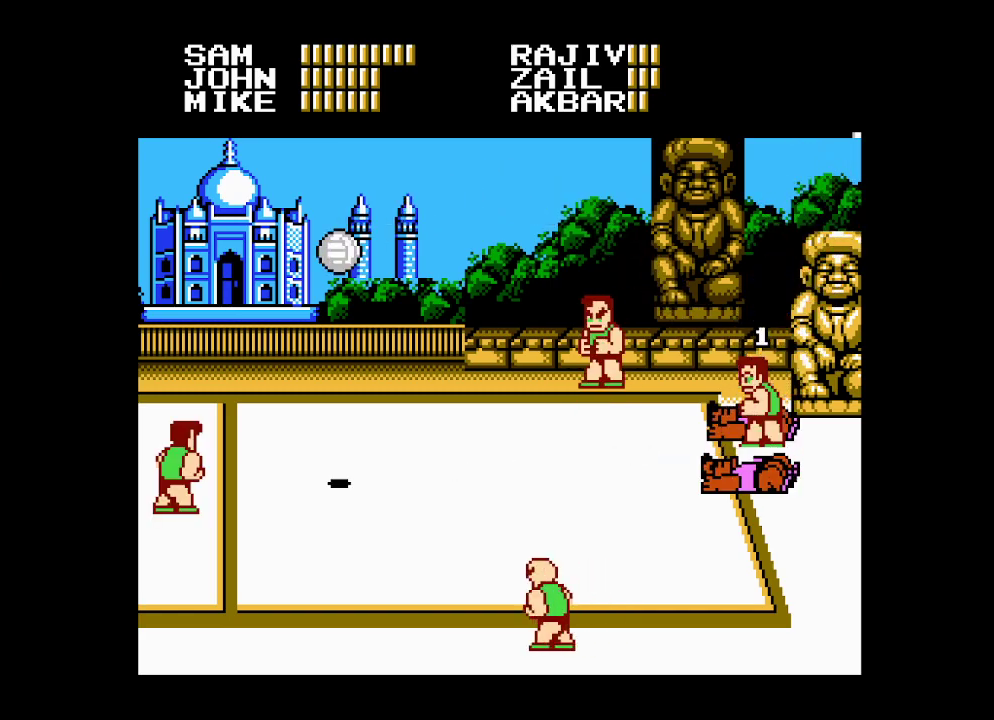
{"buttons": [], "events": [[33, "DPAD_LEFT", "up"], [133, "DPAD_LEFT", "down"], [167, "DPAD_LEFT", "up"], [417, "DPAD_LEFT", "down"], [483, "DPAD_LEFT", "up"]]}
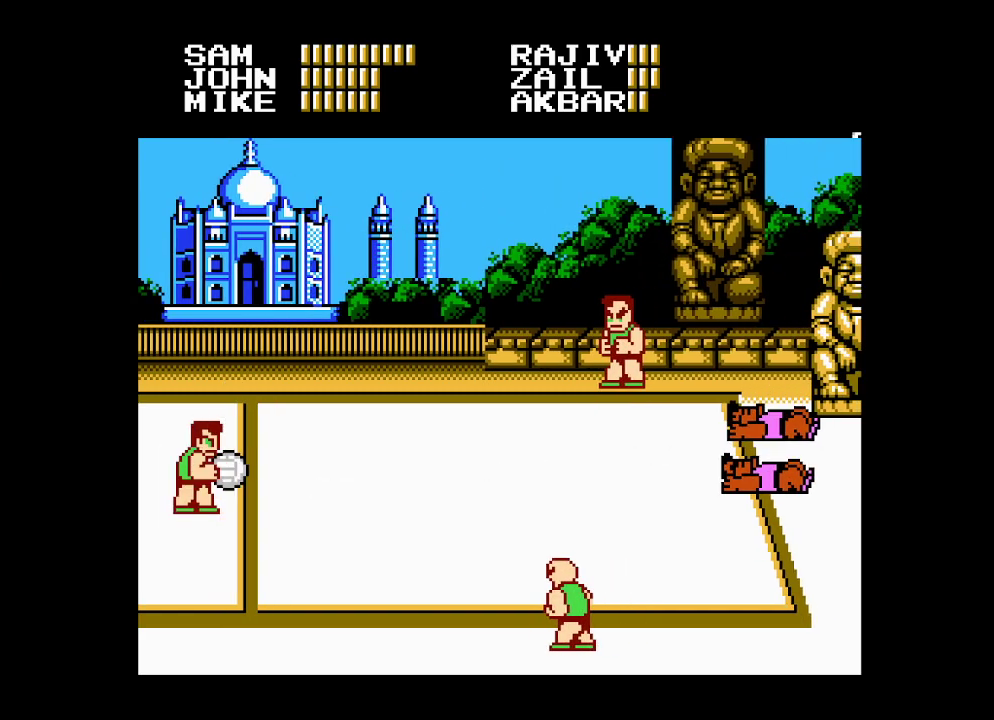
{"buttons": ["DPAD_LEFT"], "events": [[50, "DPAD_LEFT", "down"], [117, "DPAD_LEFT", "up"], [200, "DPAD_LEFT", "down"], [250, "DPAD_LEFT", "up"], [317, "DPAD_LEFT", "down"]]}
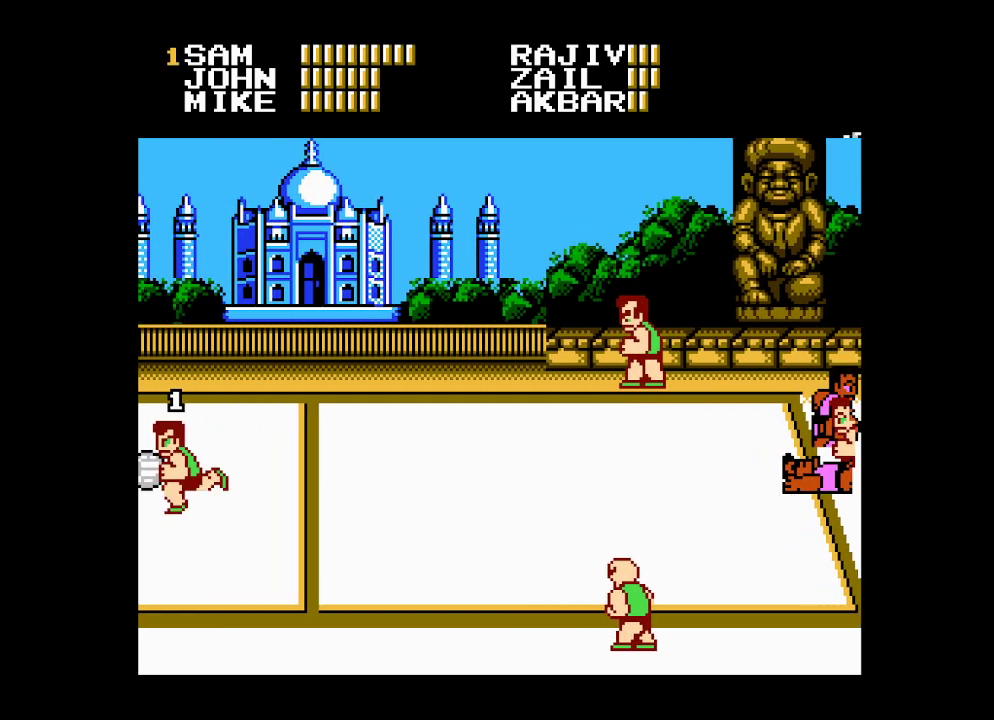
{"buttons": ["DPAD_RIGHT"], "events": [[33, "DPAD_LEFT", "up"], [167, "DPAD_RIGHT", "down"], [250, "DPAD_RIGHT", "up"], [333, "DPAD_RIGHT", "down"], [400, "DPAD_RIGHT", "up"], [467, "DPAD_RIGHT", "down"]]}
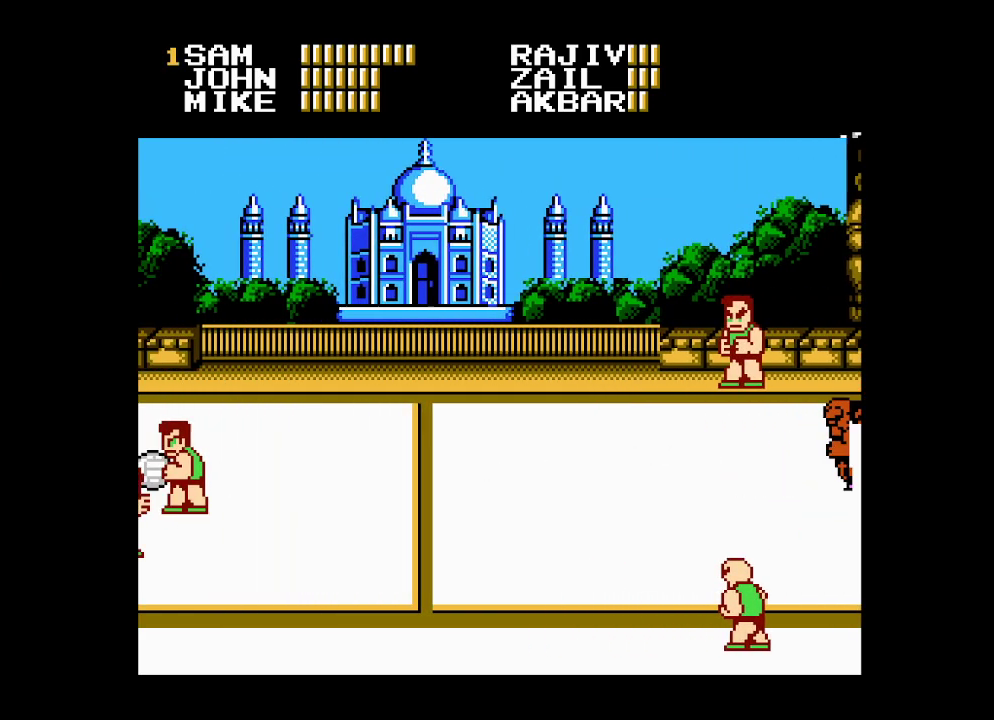
{"buttons": ["DPAD_UP", "DPAD_RIGHT"], "events": [[50, "DPAD_RIGHT", "up"], [100, "DPAD_RIGHT", "down"], [183, "DPAD_RIGHT", "up"], [217, "DPAD_RIGHT", "down"], [300, "DPAD_UP", "down"]]}
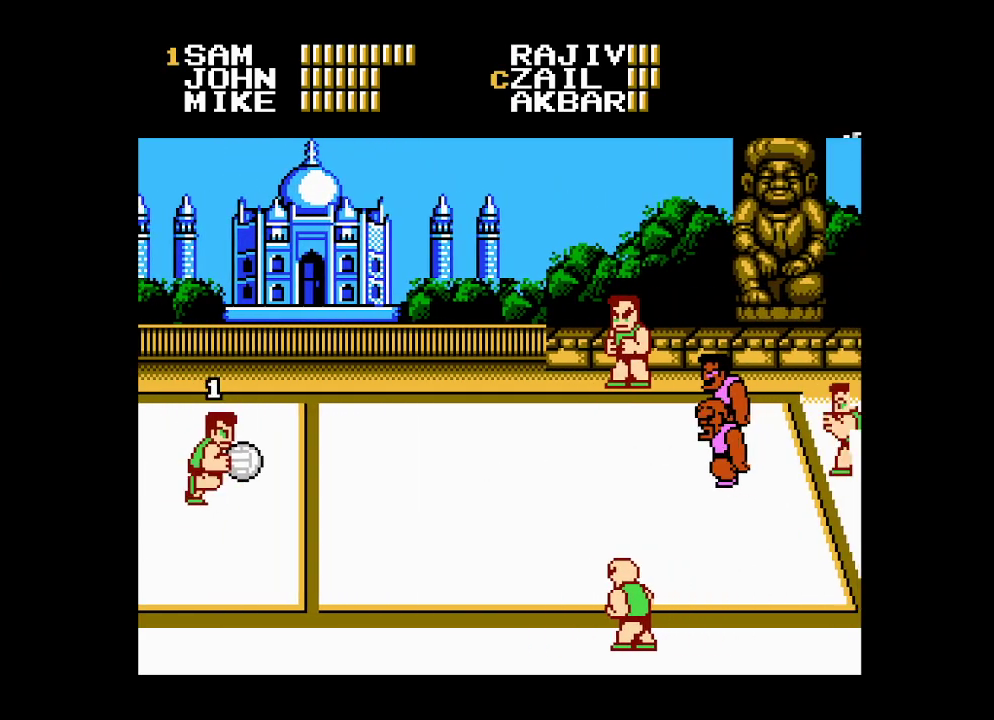
{"buttons": [], "events": [[133, "A", "down"], [333, "DPAD_UP", "up"], [400, "DPAD_RIGHT", "up"], [417, "A", "up"]]}
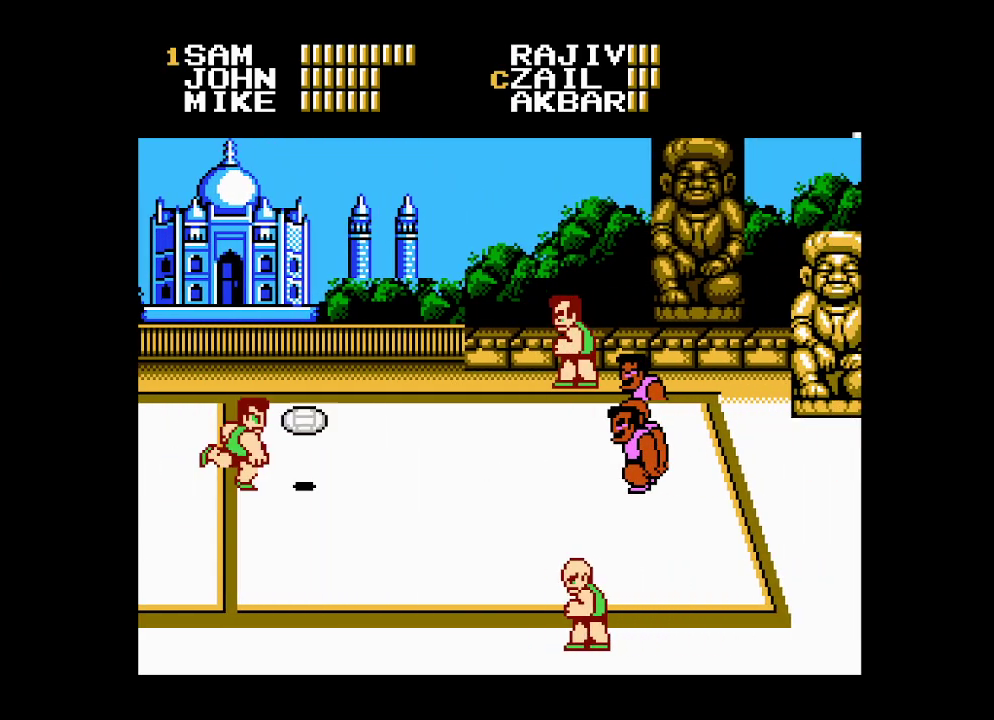
{"buttons": ["DPAD_UP"], "events": [[300, "DPAD_UP", "down"]]}
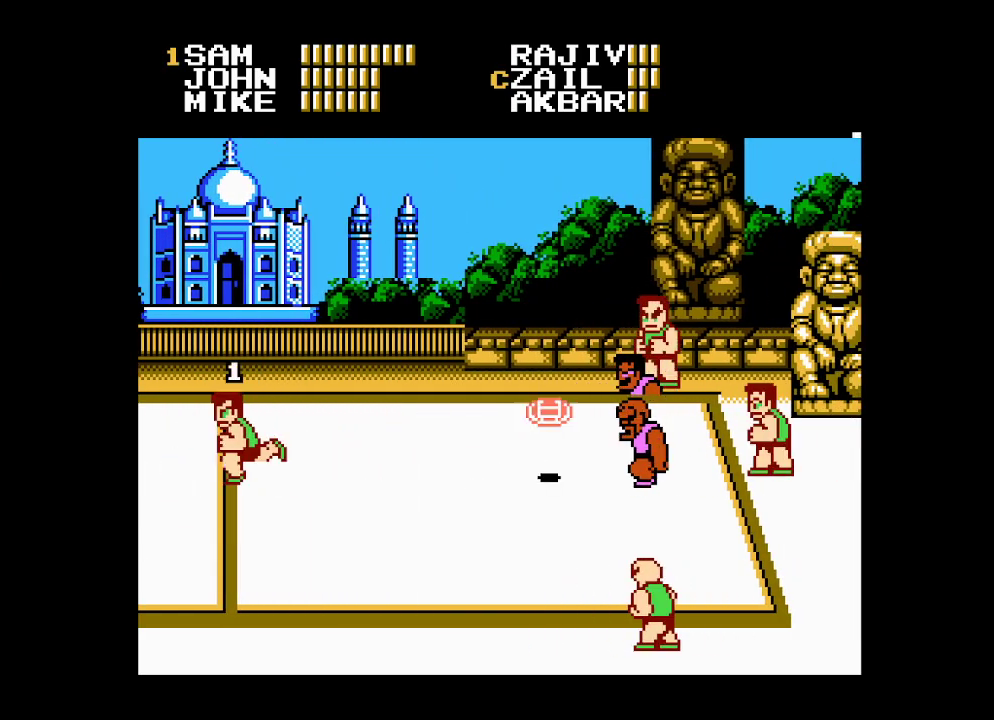
{"buttons": ["DPAD_DOWN"], "events": [[233, "DPAD_RIGHT", "down"], [267, "DPAD_UP", "up"], [300, "DPAD_DOWN", "down"], [317, "DPAD_RIGHT", "up"]]}
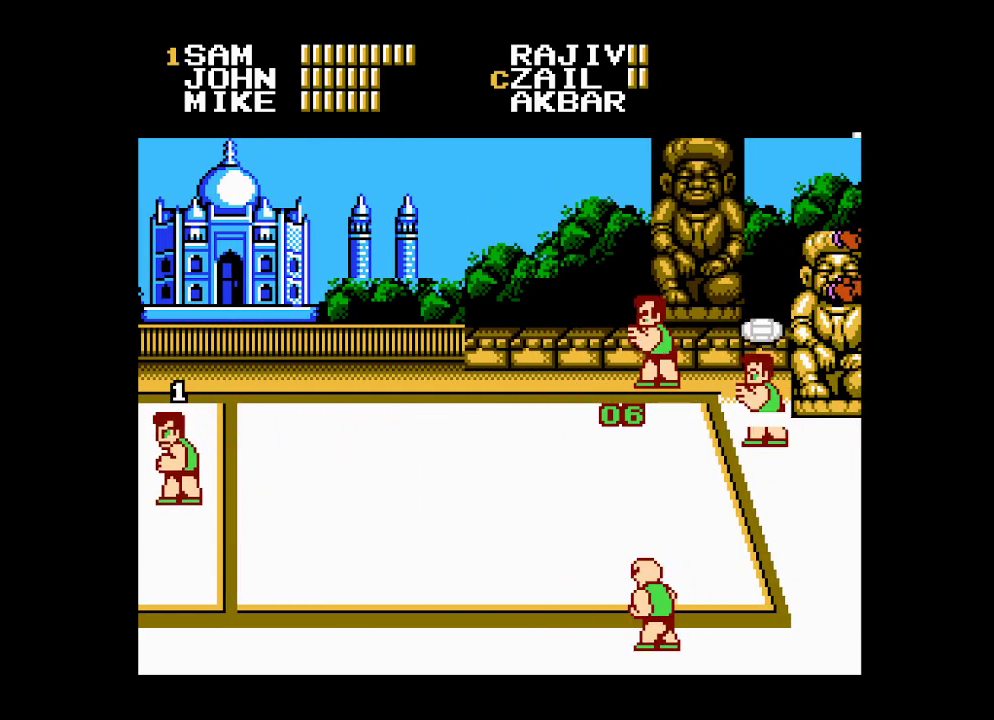
{"buttons": ["B"], "events": [[83, "DPAD_DOWN", "up"], [150, "B", "down"], [250, "B", "up"], [300, "B", "down"], [383, "B", "up"], [433, "B", "down"]]}
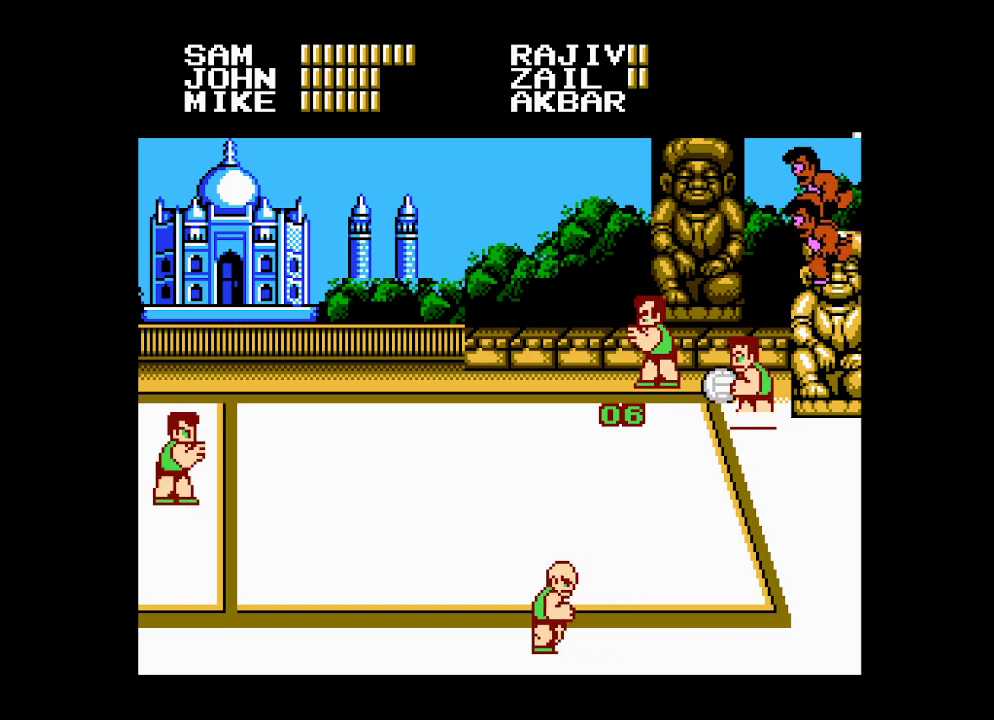
{"buttons": ["B"], "events": [[17, "B", "up"], [67, "B", "down"], [150, "B", "up"], [183, "B", "down"], [283, "B", "up"], [333, "B", "down"], [433, "B", "up"], [483, "B", "down"]]}
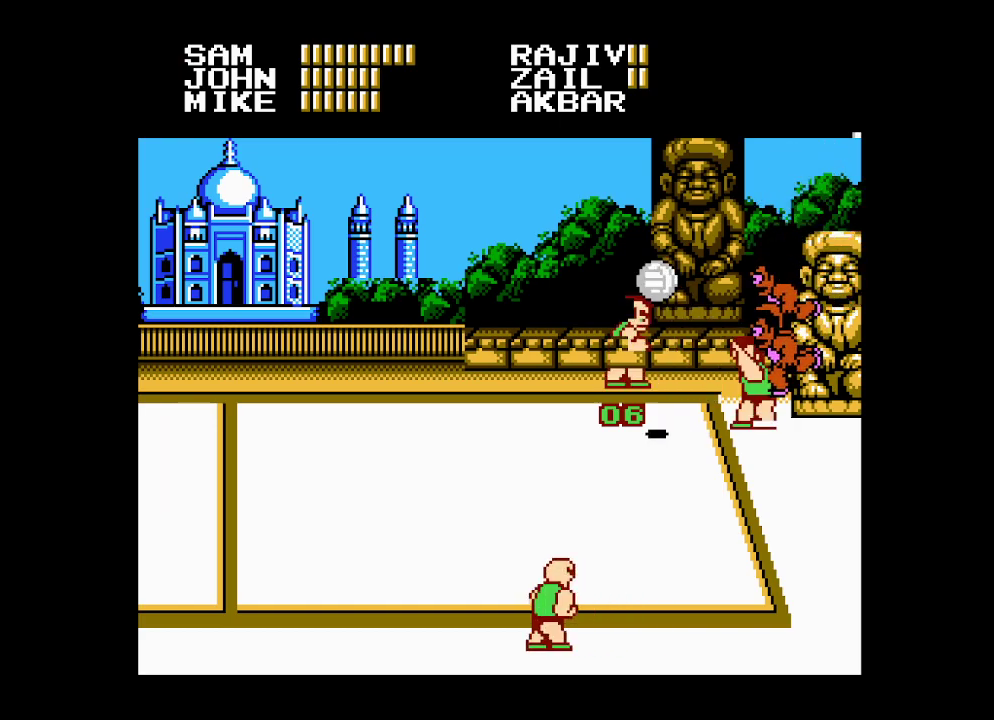
{"buttons": [], "events": [[50, "B", "up"], [200, "DPAD_LEFT", "down"], [250, "DPAD_LEFT", "up"], [367, "DPAD_LEFT", "down"], [433, "DPAD_LEFT", "up"]]}
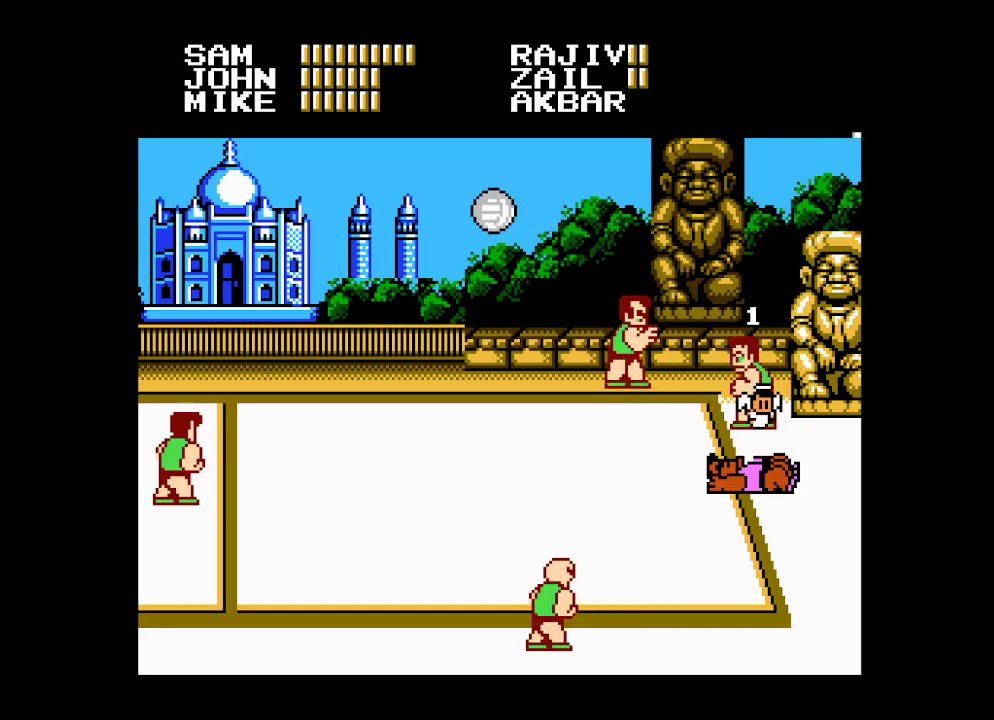
{"buttons": [], "events": [[33, "DPAD_LEFT", "down"], [83, "DPAD_LEFT", "up"], [217, "DPAD_LEFT", "down"], [250, "DPAD_LEFT", "up"], [400, "DPAD_LEFT", "down"], [417, "DPAD_LEFT", "up"]]}
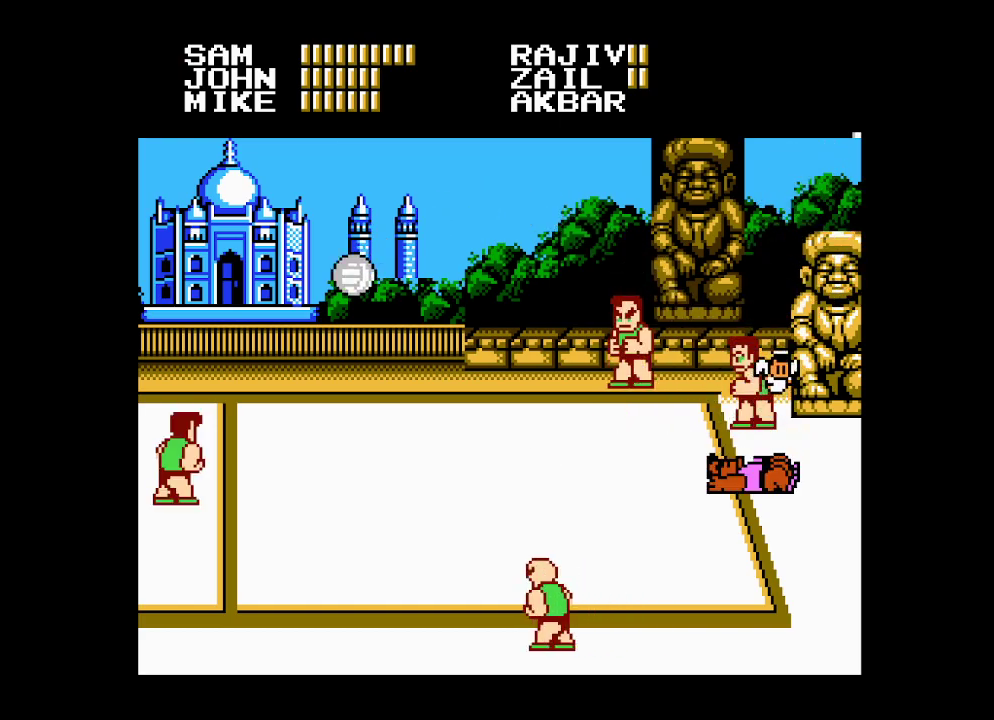
{"buttons": ["DPAD_LEFT"], "events": [[200, "DPAD_LEFT", "down"], [250, "DPAD_LEFT", "up"], [350, "DPAD_LEFT", "down"], [417, "DPAD_LEFT", "up"], [483, "DPAD_LEFT", "down"]]}
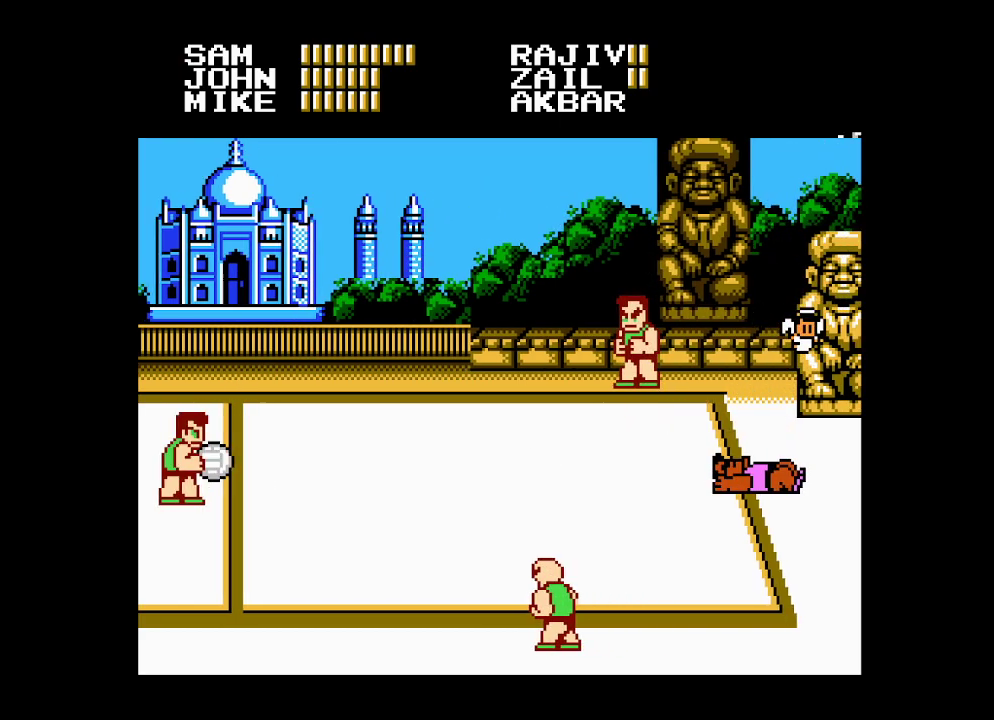
{"buttons": ["DPAD_LEFT"], "events": [[50, "DPAD_LEFT", "up"], [117, "DPAD_LEFT", "down"], [167, "DPAD_LEFT", "up"], [283, "DPAD_LEFT", "down"], [333, "DPAD_LEFT", "up"], [383, "DPAD_LEFT", "down"]]}
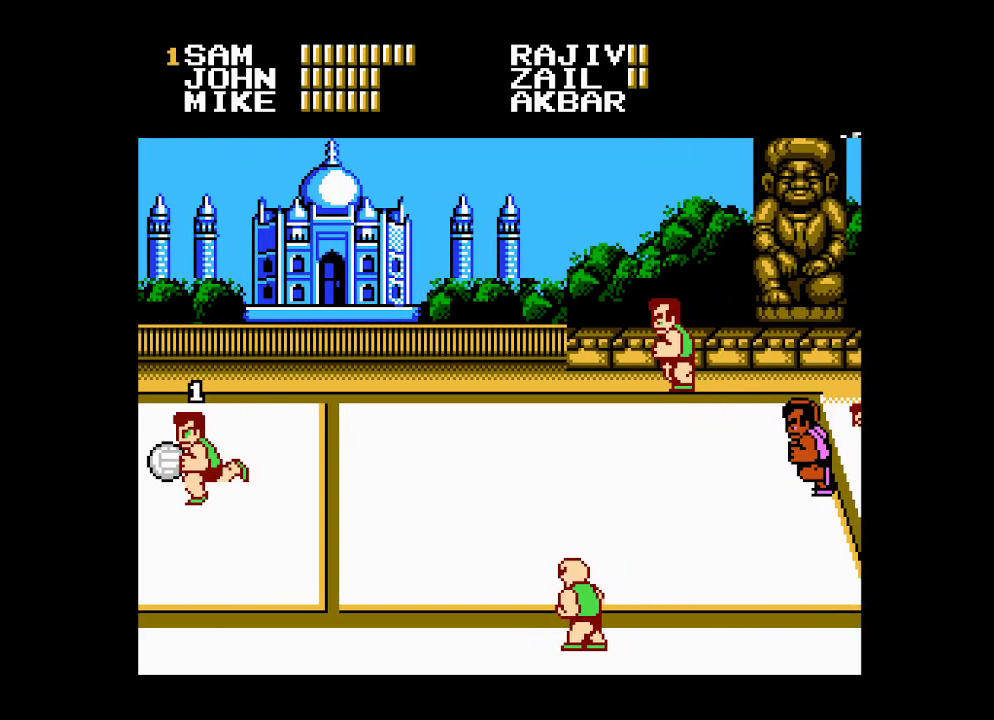
{"buttons": [], "events": [[117, "DPAD_LEFT", "up"], [233, "DPAD_RIGHT", "down"], [317, "DPAD_RIGHT", "up"], [367, "DPAD_RIGHT", "down"], [450, "DPAD_RIGHT", "up"]]}
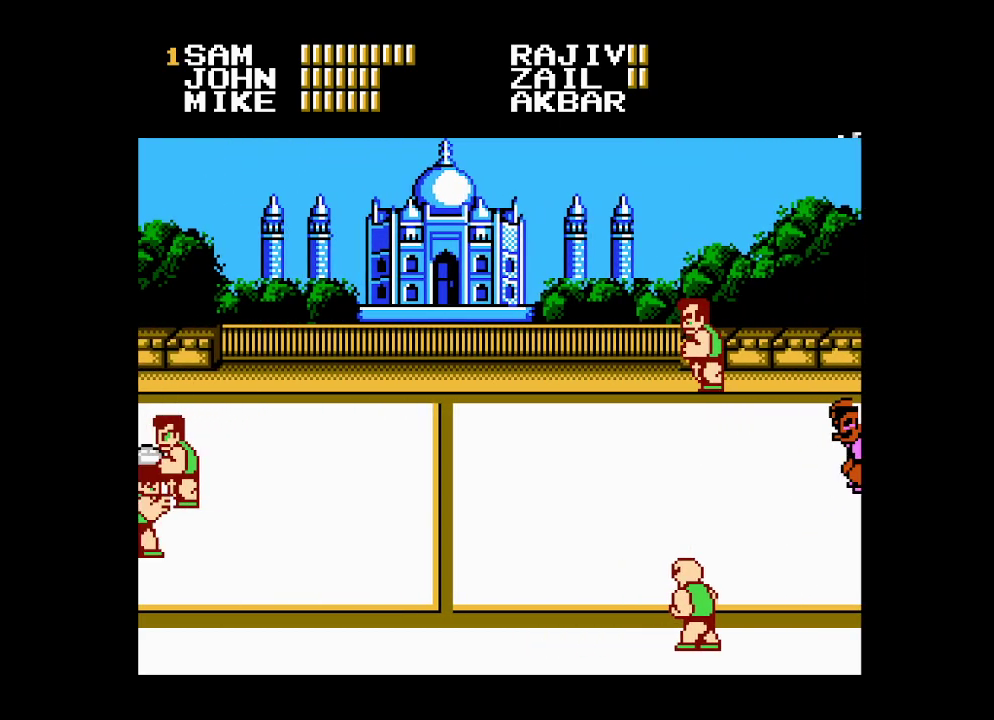
{"buttons": ["DPAD_UP", "DPAD_RIGHT"], "events": [[17, "DPAD_RIGHT", "down"], [83, "DPAD_RIGHT", "up"], [167, "DPAD_RIGHT", "down"], [217, "DPAD_RIGHT", "up"], [283, "DPAD_RIGHT", "down"], [450, "DPAD_UP", "down"]]}